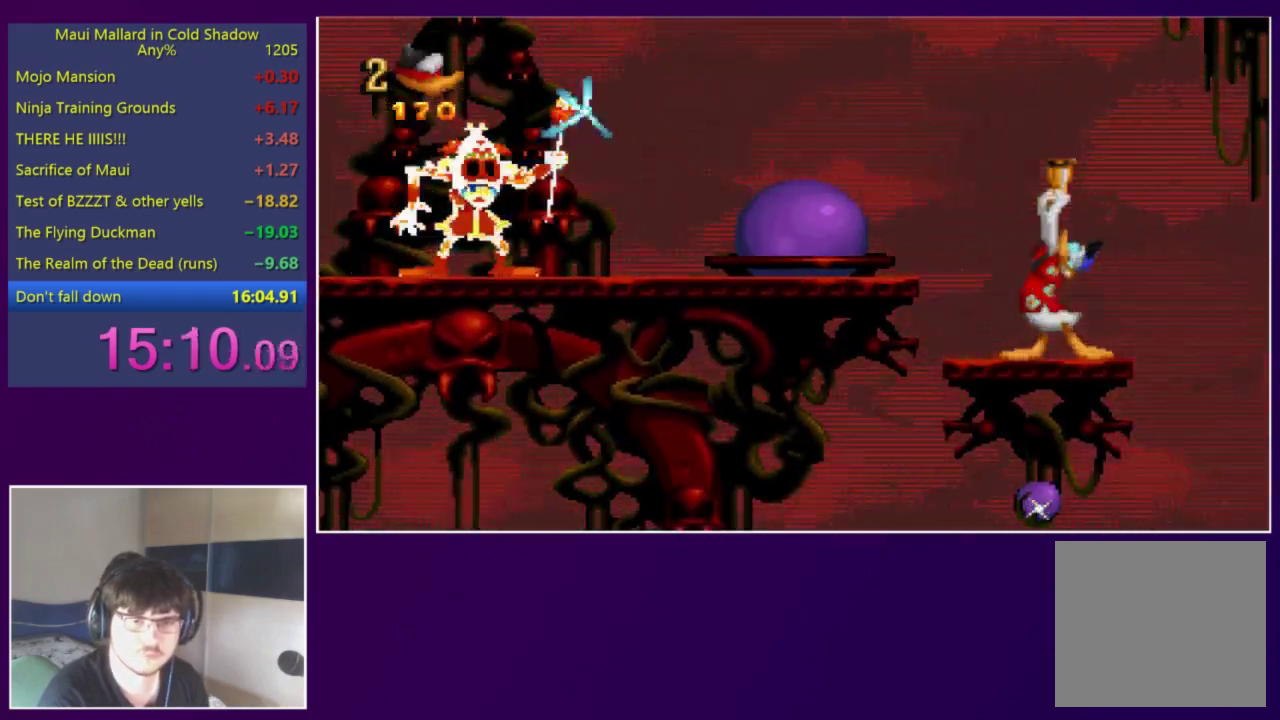
Gameplay with a controller (Xbox layout); each line is a JSON object with the inputs held at the frame after it. "events" lists button and stick changes between this image and that frame as [ms after this image, input, new state], when the widget could be followed in between. Not read: L3 R3 left_stick right_stick.
{"buttons": ["DPAD_LEFT"], "events": [[83, "L1", "up"], [450, "DPAD_LEFT", "down"]]}
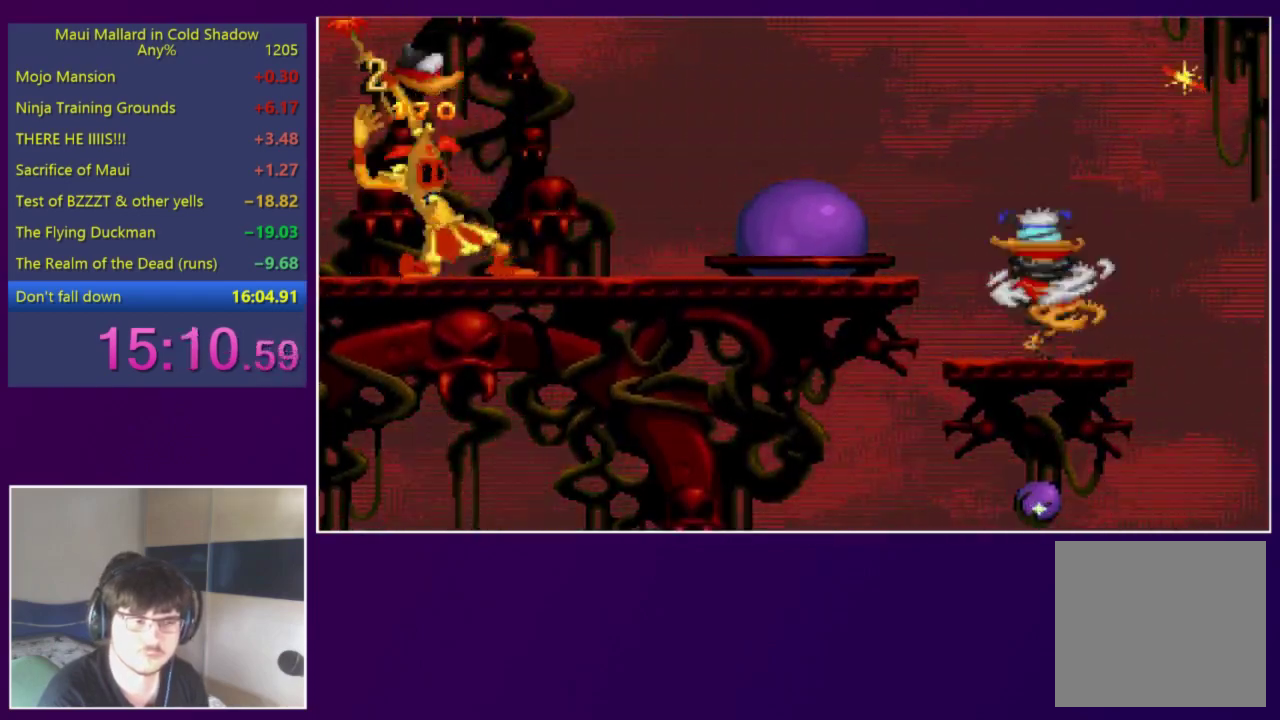
{"buttons": ["DPAD_LEFT"], "events": []}
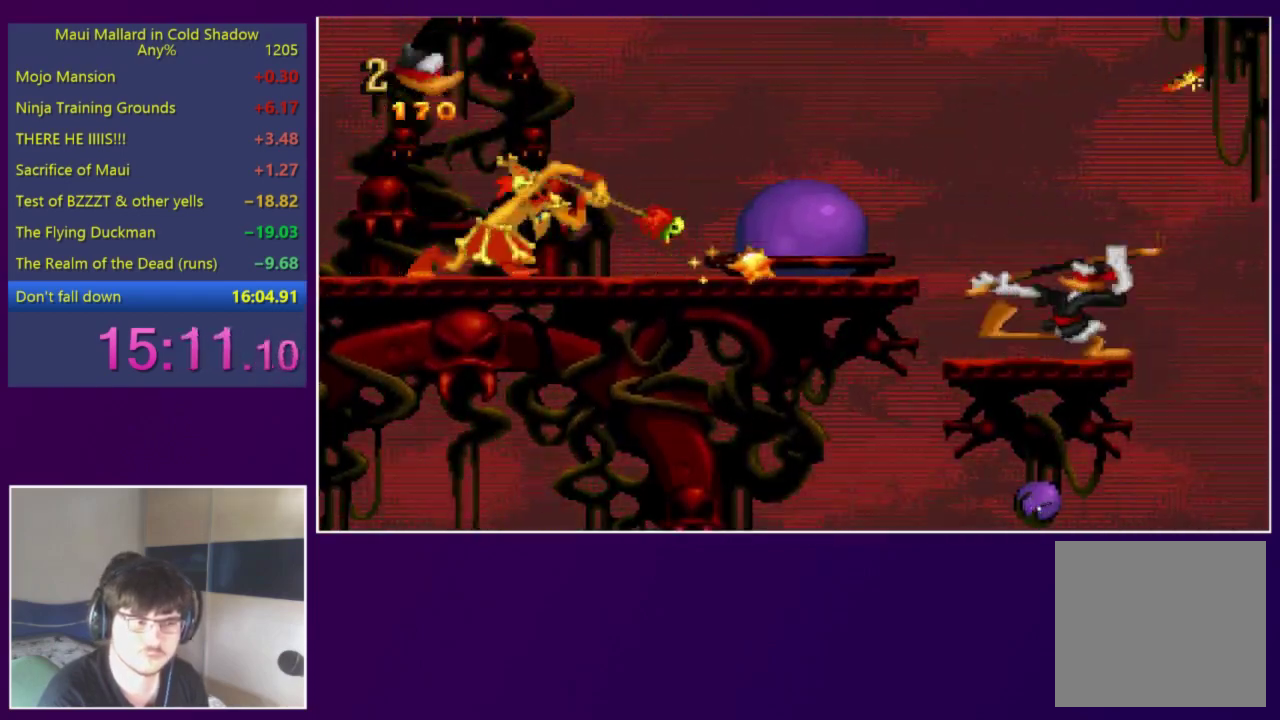
{"buttons": ["DPAD_LEFT"], "events": [[50, "A", "down"], [350, "A", "up"]]}
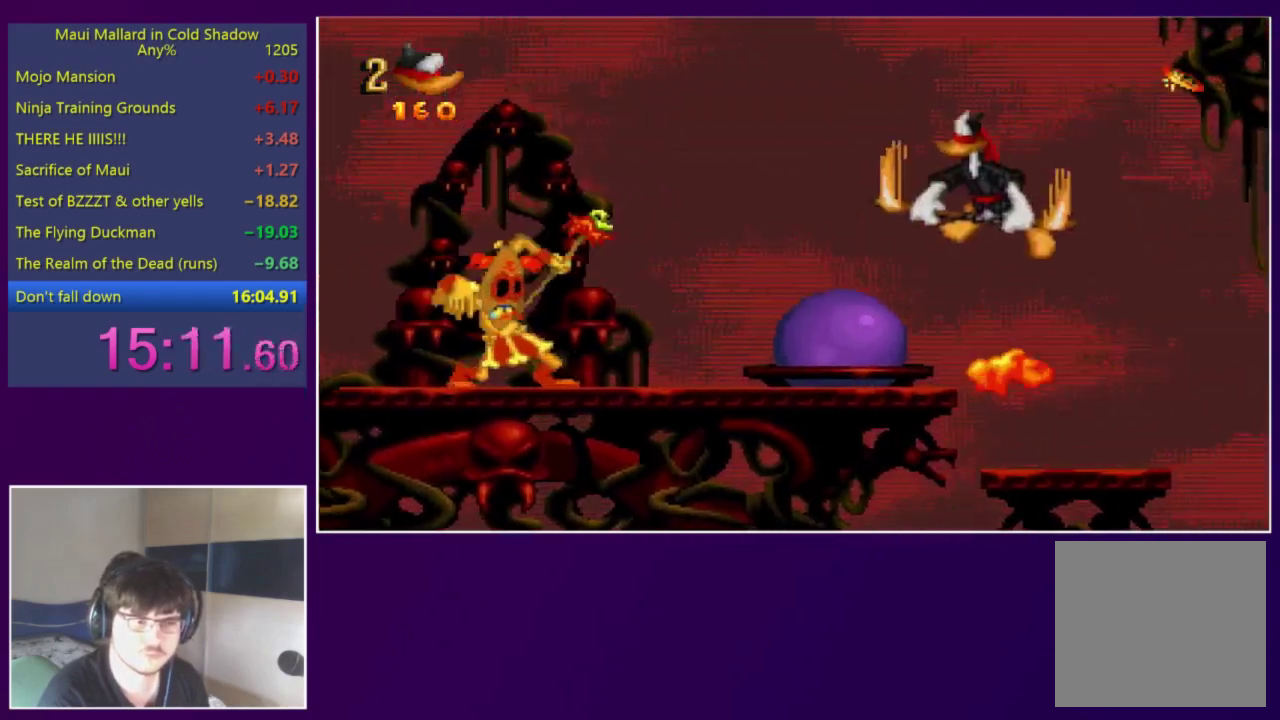
{"buttons": [], "events": [[250, "X", "down"], [383, "DPAD_LEFT", "up"], [383, "X", "up"]]}
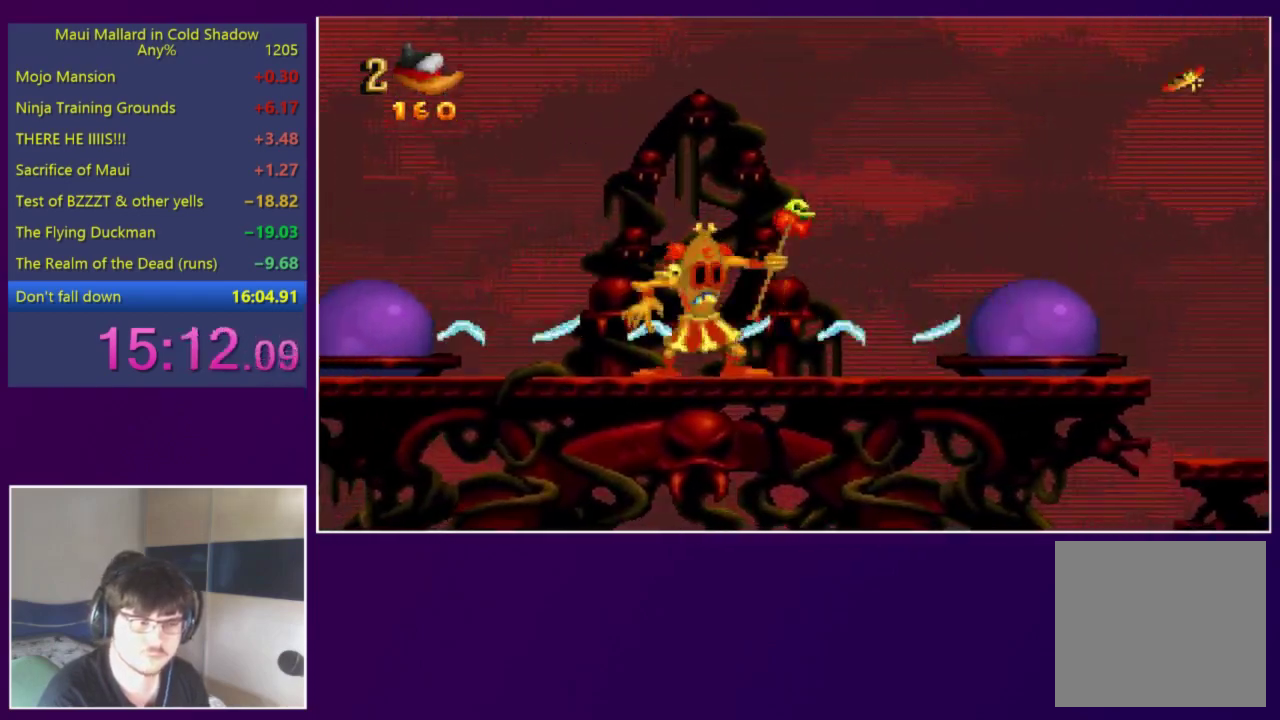
{"buttons": [], "events": [[50, "DPAD_LEFT", "down"], [250, "DPAD_LEFT", "up"]]}
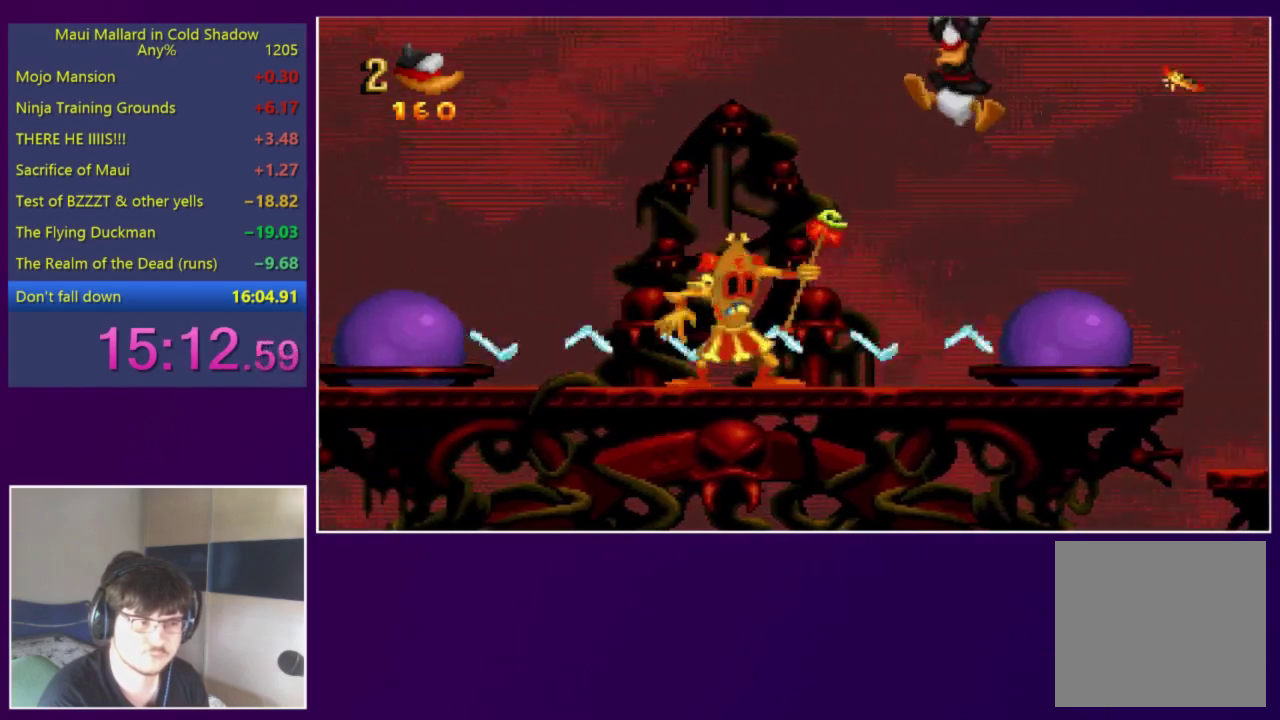
{"buttons": [], "events": [[117, "DPAD_LEFT", "down"], [117, "X", "down"], [217, "X", "up"], [283, "DPAD_LEFT", "up"]]}
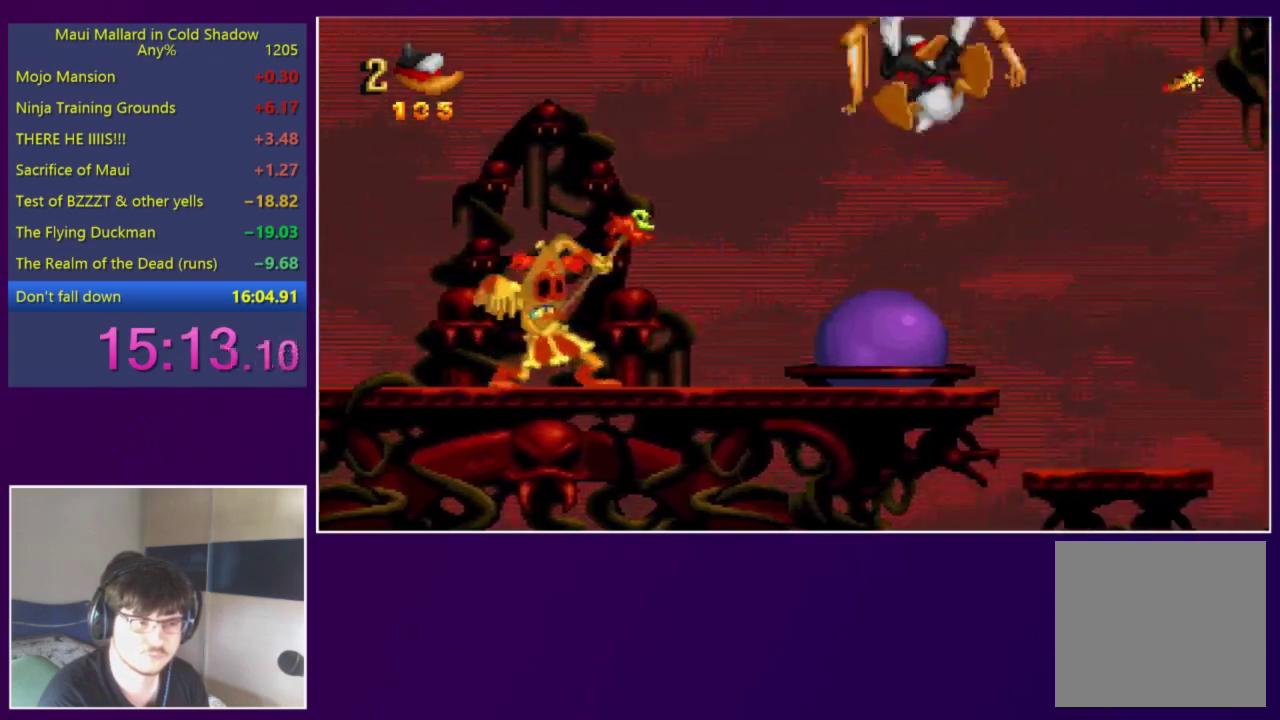
{"buttons": [], "events": [[50, "DPAD_LEFT", "down"], [483, "DPAD_LEFT", "up"]]}
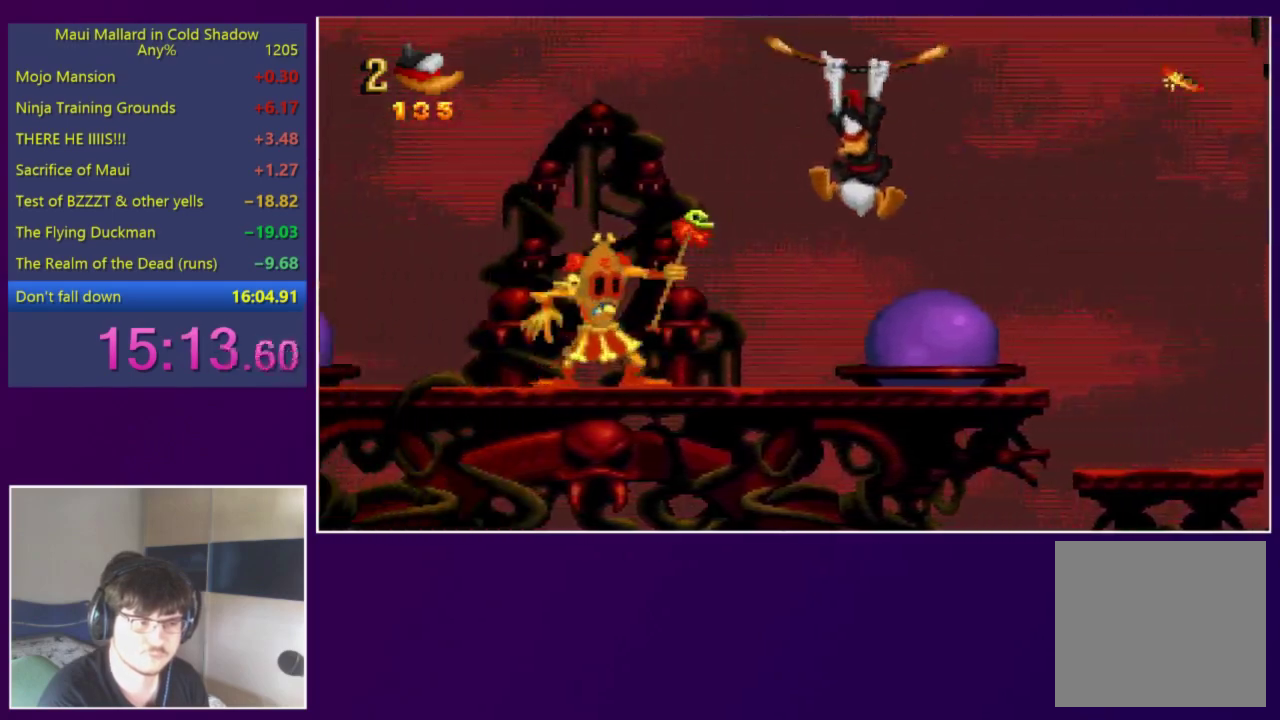
{"buttons": ["DPAD_LEFT"], "events": [[17, "X", "down"], [117, "X", "up"], [417, "DPAD_LEFT", "down"]]}
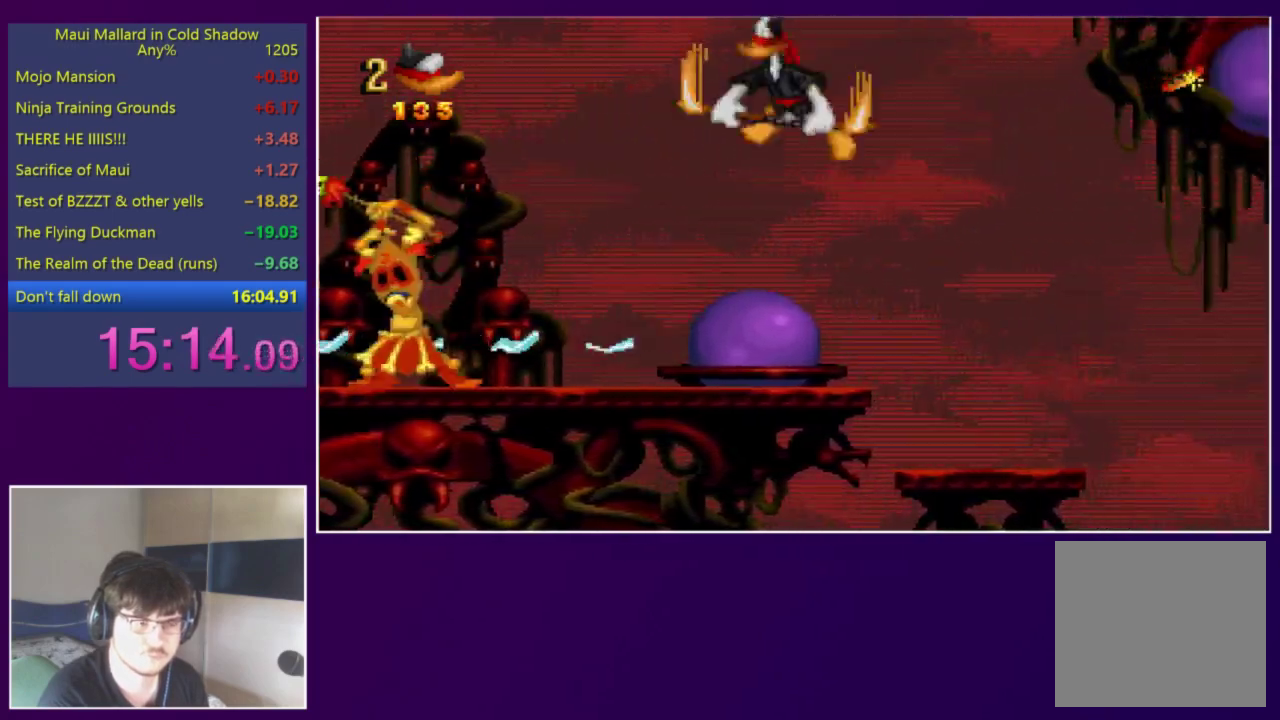
{"buttons": ["X"], "events": [[117, "DPAD_LEFT", "up"], [283, "DPAD_LEFT", "down"], [383, "X", "down"], [417, "DPAD_LEFT", "up"]]}
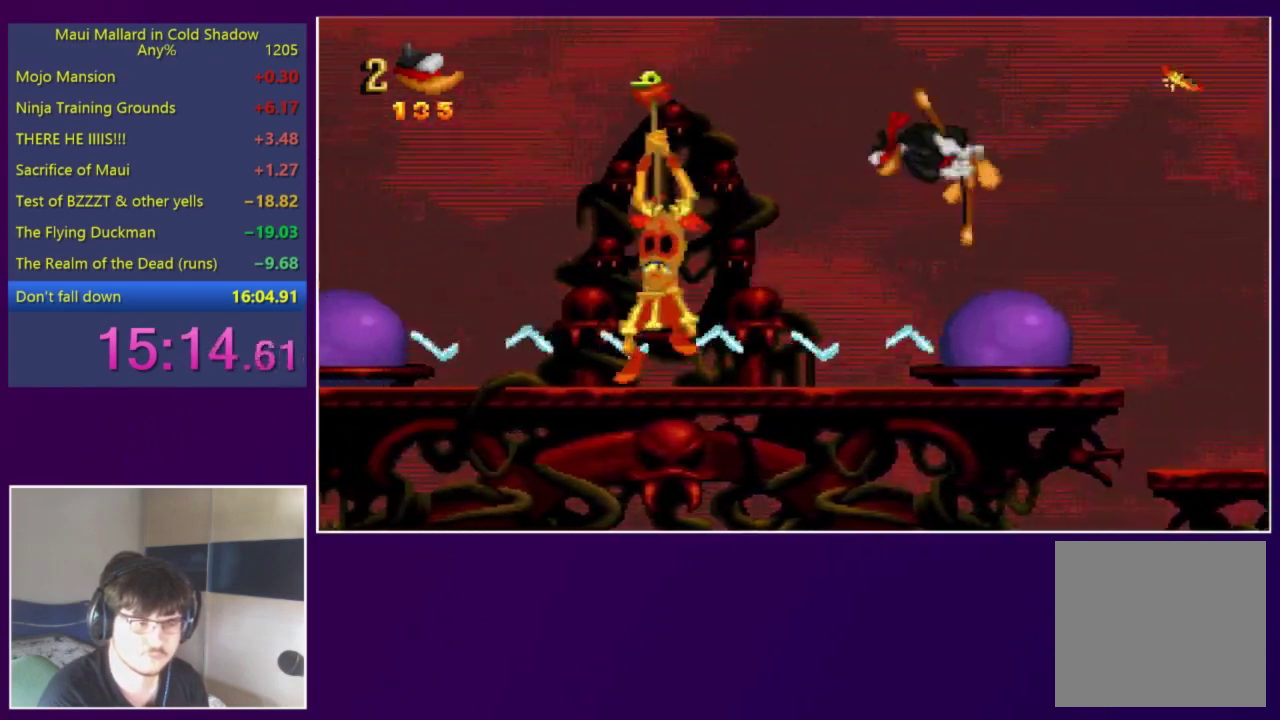
{"buttons": ["DPAD_LEFT"], "events": [[17, "X", "up"], [217, "DPAD_LEFT", "down"]]}
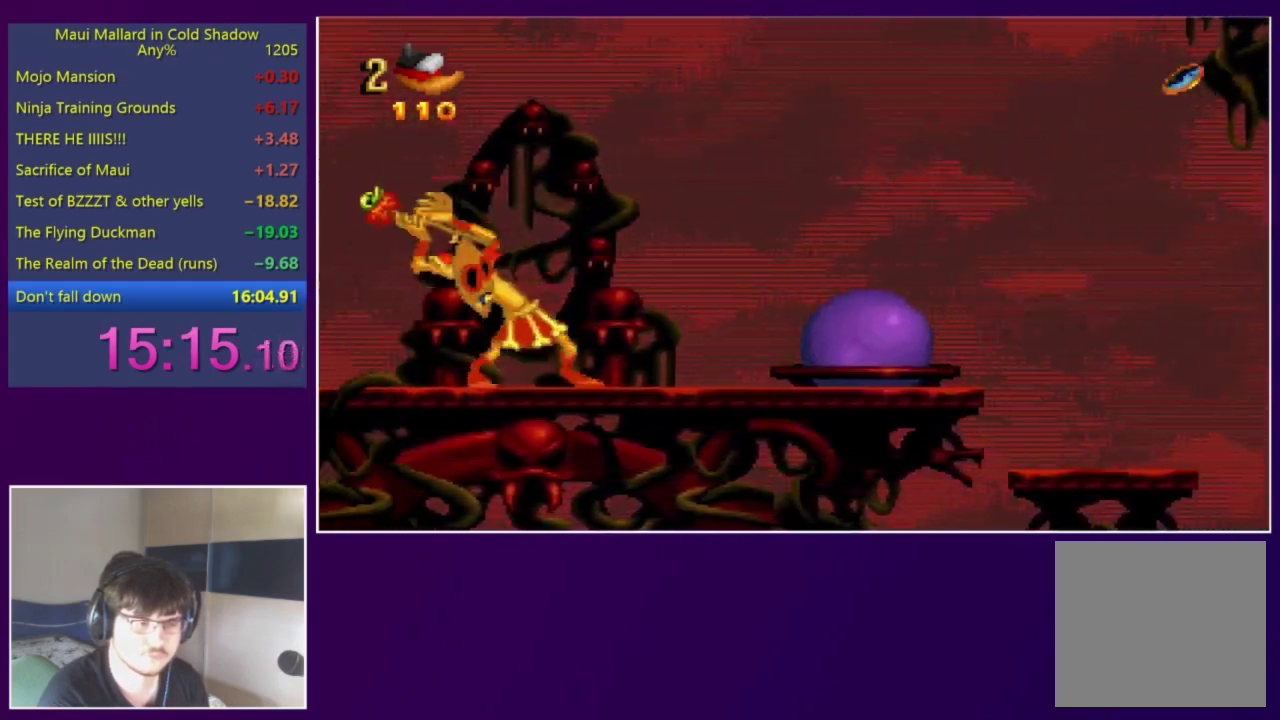
{"buttons": [], "events": [[117, "DPAD_LEFT", "up"], [150, "X", "down"], [250, "X", "up"]]}
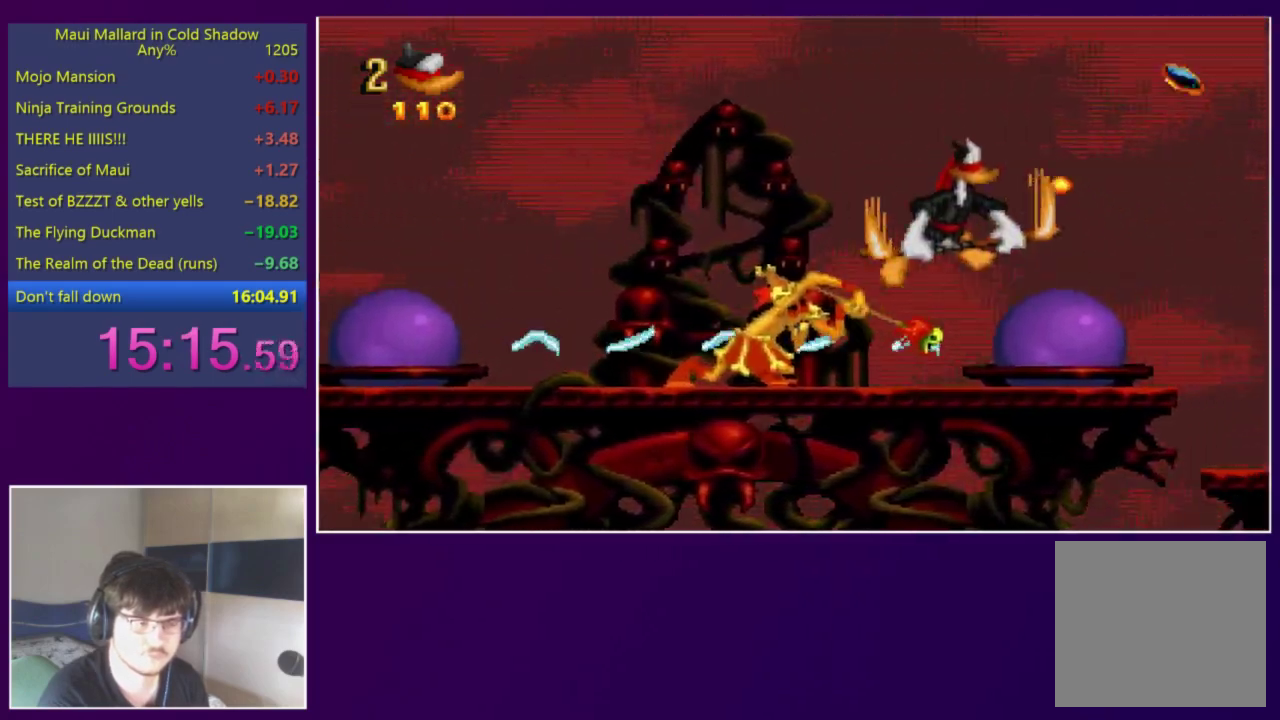
{"buttons": [], "events": [[217, "DPAD_LEFT", "down"], [483, "DPAD_LEFT", "up"]]}
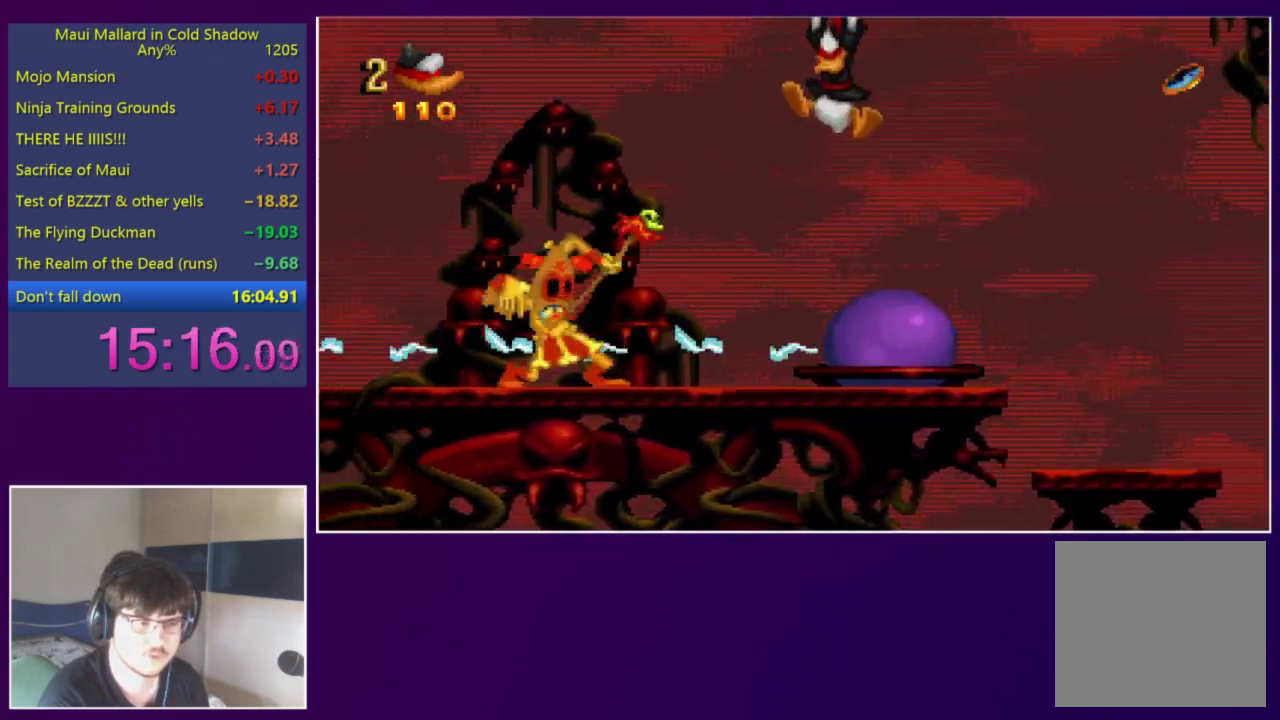
{"buttons": [], "events": [[83, "X", "down"], [183, "X", "up"]]}
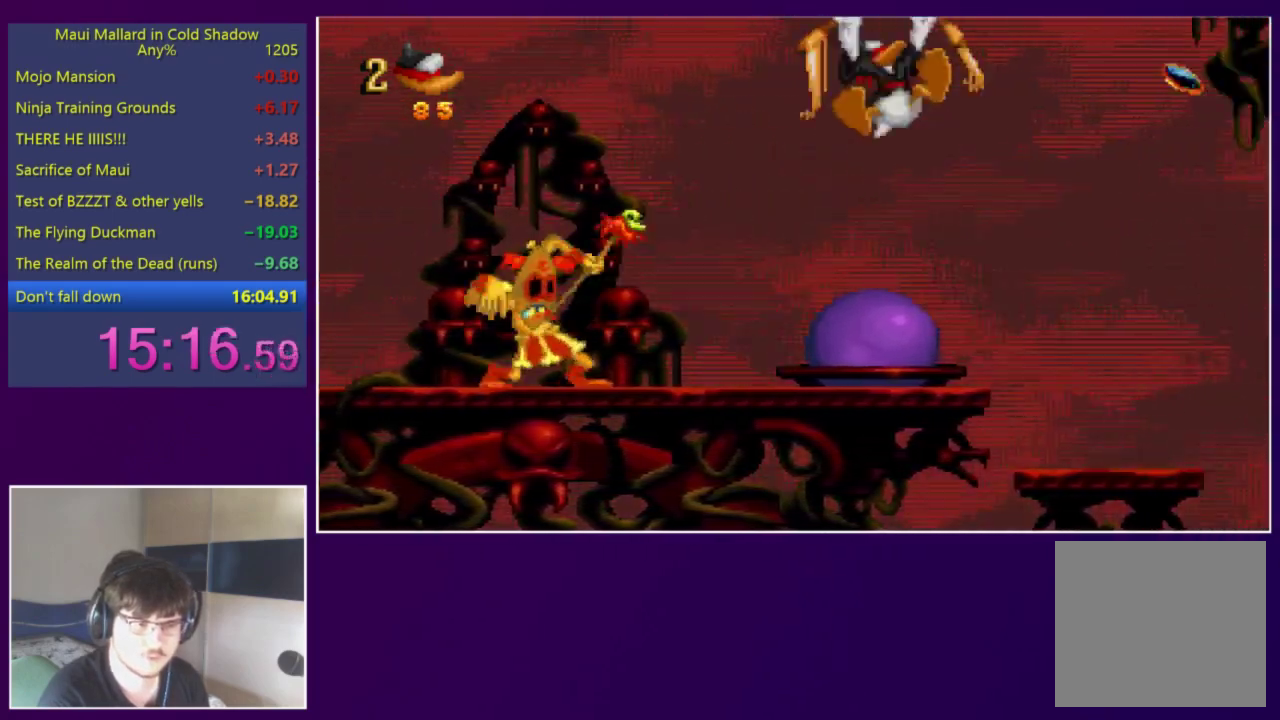
{"buttons": ["X"], "events": [[17, "DPAD_LEFT", "down"], [417, "DPAD_LEFT", "up"], [450, "X", "down"]]}
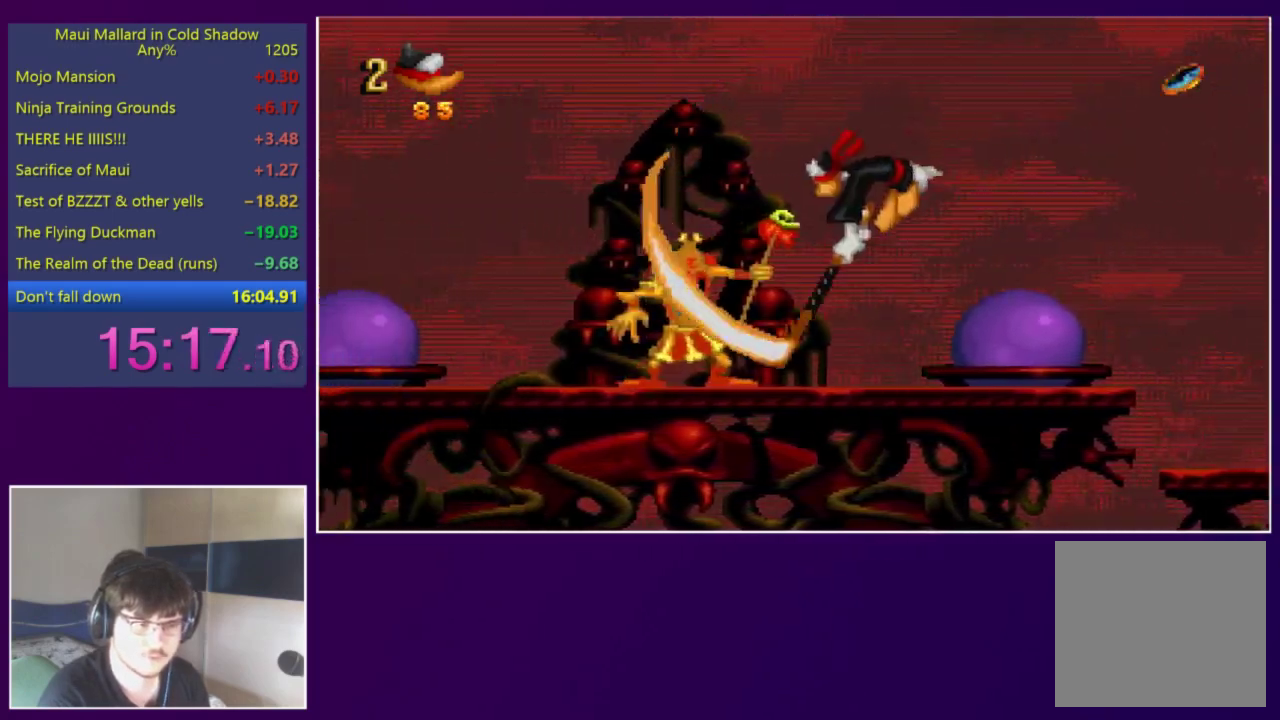
{"buttons": ["DPAD_LEFT"], "events": [[83, "X", "up"], [483, "DPAD_LEFT", "down"]]}
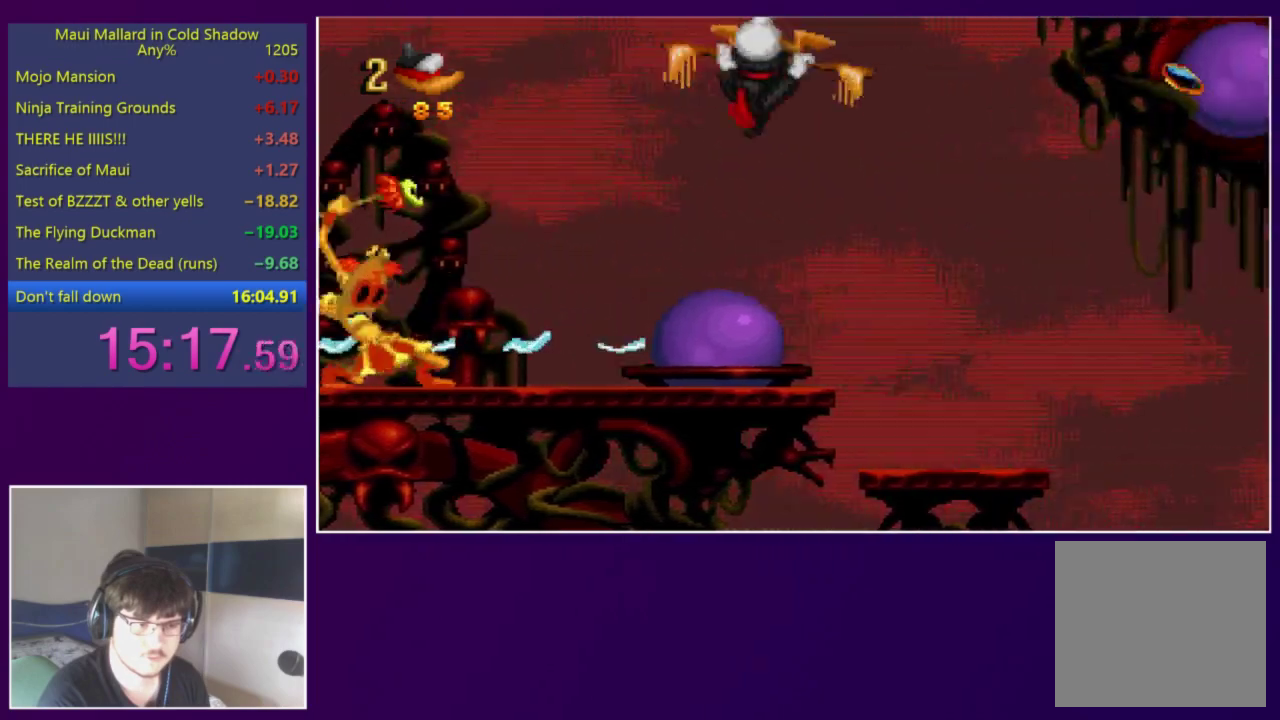
{"buttons": [], "events": [[317, "X", "down"], [383, "DPAD_LEFT", "up"], [450, "X", "up"]]}
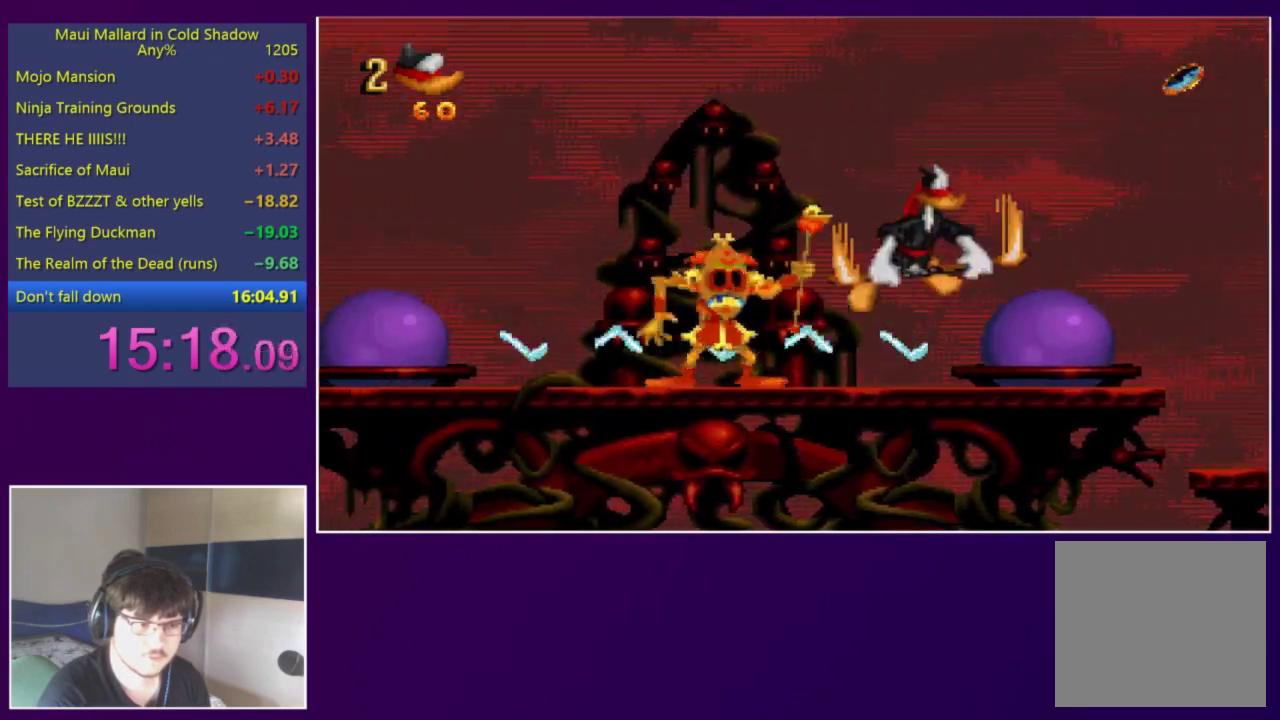
{"buttons": ["DPAD_LEFT"], "events": [[250, "DPAD_LEFT", "down"]]}
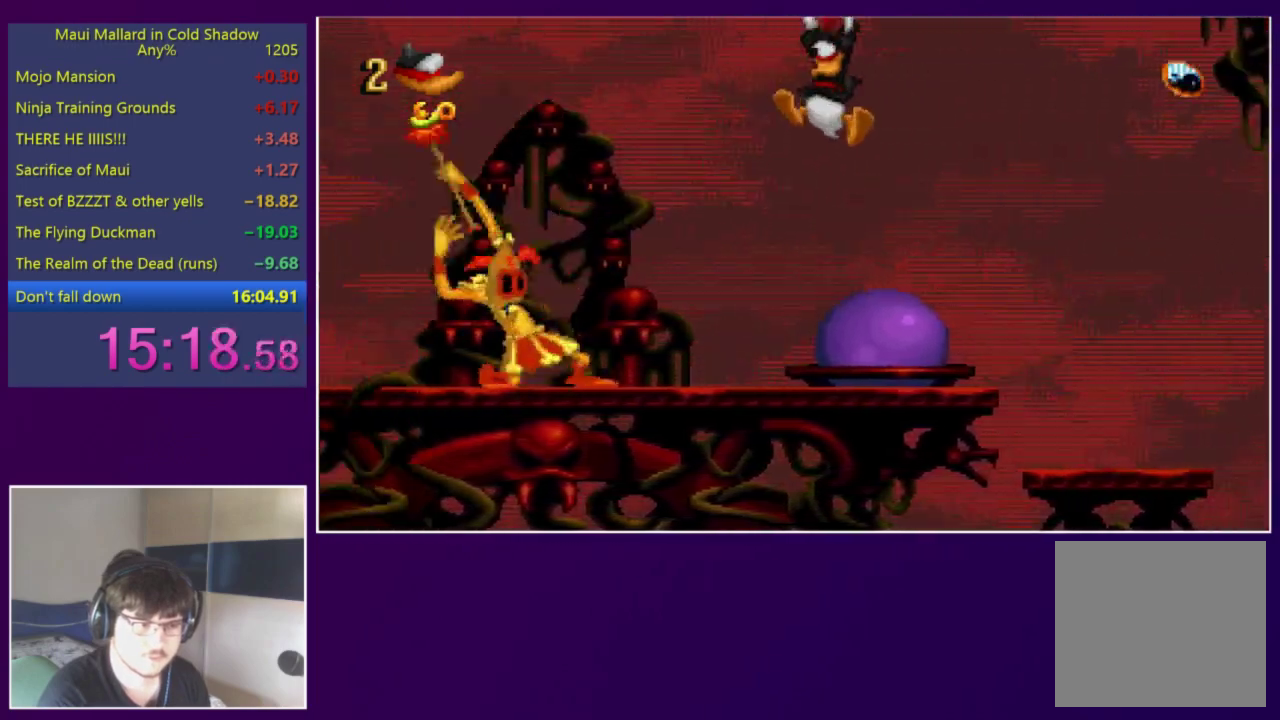
{"buttons": [], "events": [[117, "DPAD_LEFT", "up"], [183, "X", "down"], [317, "X", "up"]]}
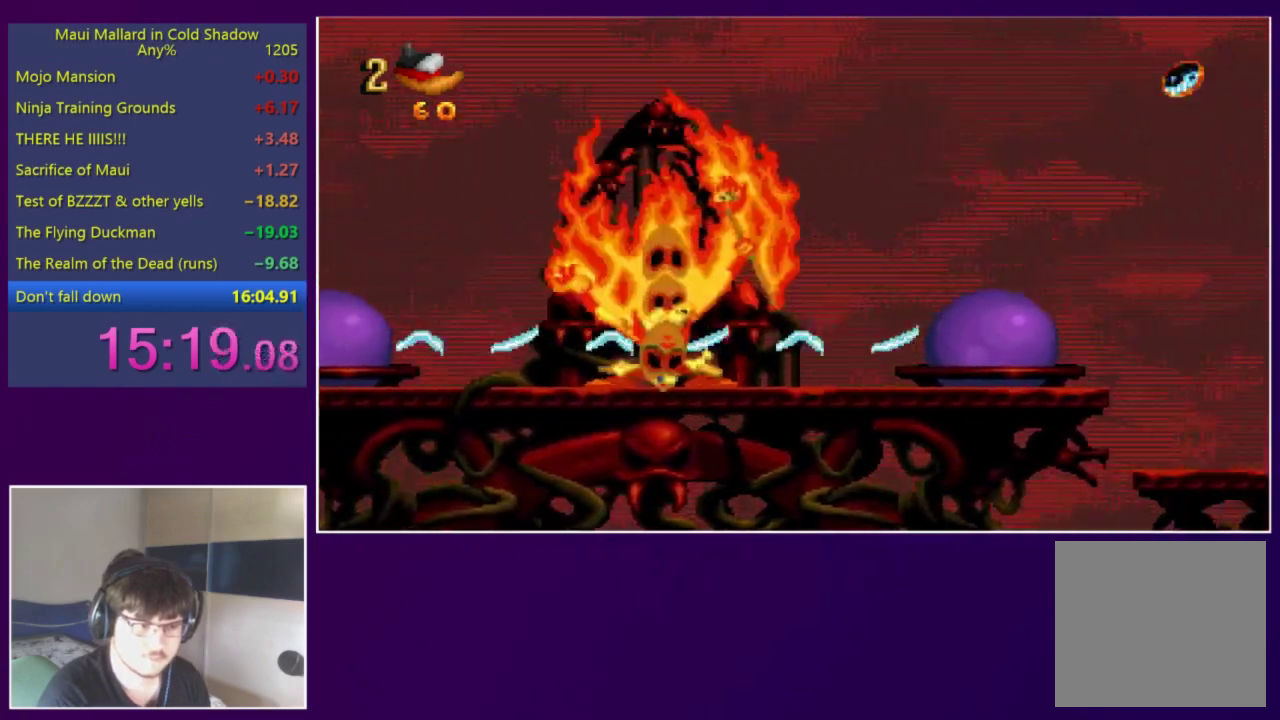
{"buttons": [], "events": [[183, "DPAD_RIGHT", "down"], [317, "DPAD_RIGHT", "up"]]}
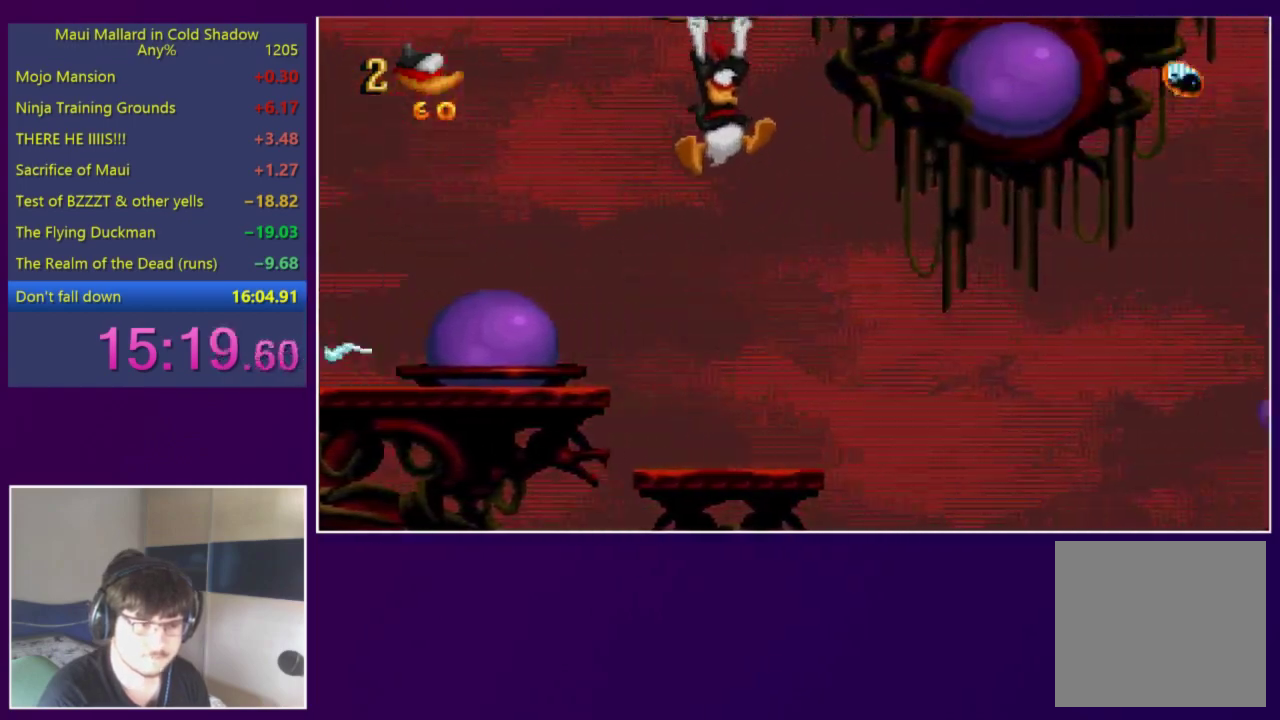
{"buttons": [], "events": [[50, "DPAD_LEFT", "down"], [150, "DPAD_LEFT", "up"]]}
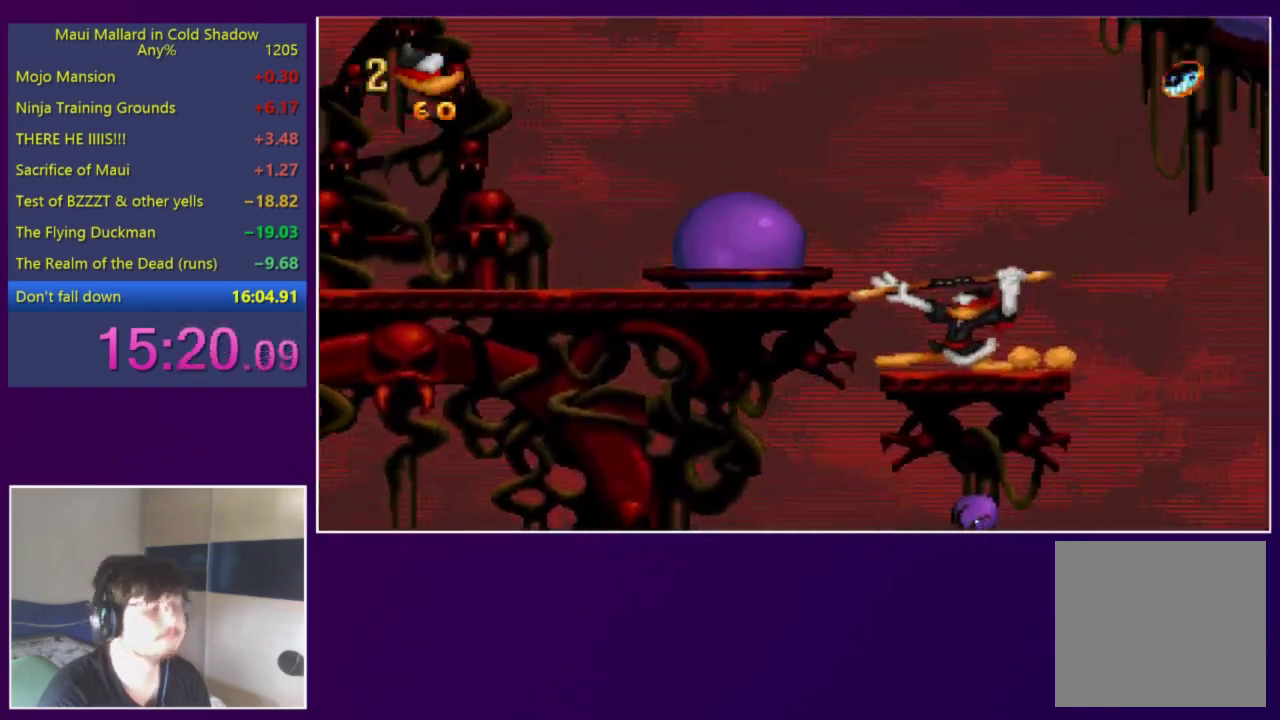
{"buttons": [], "events": []}
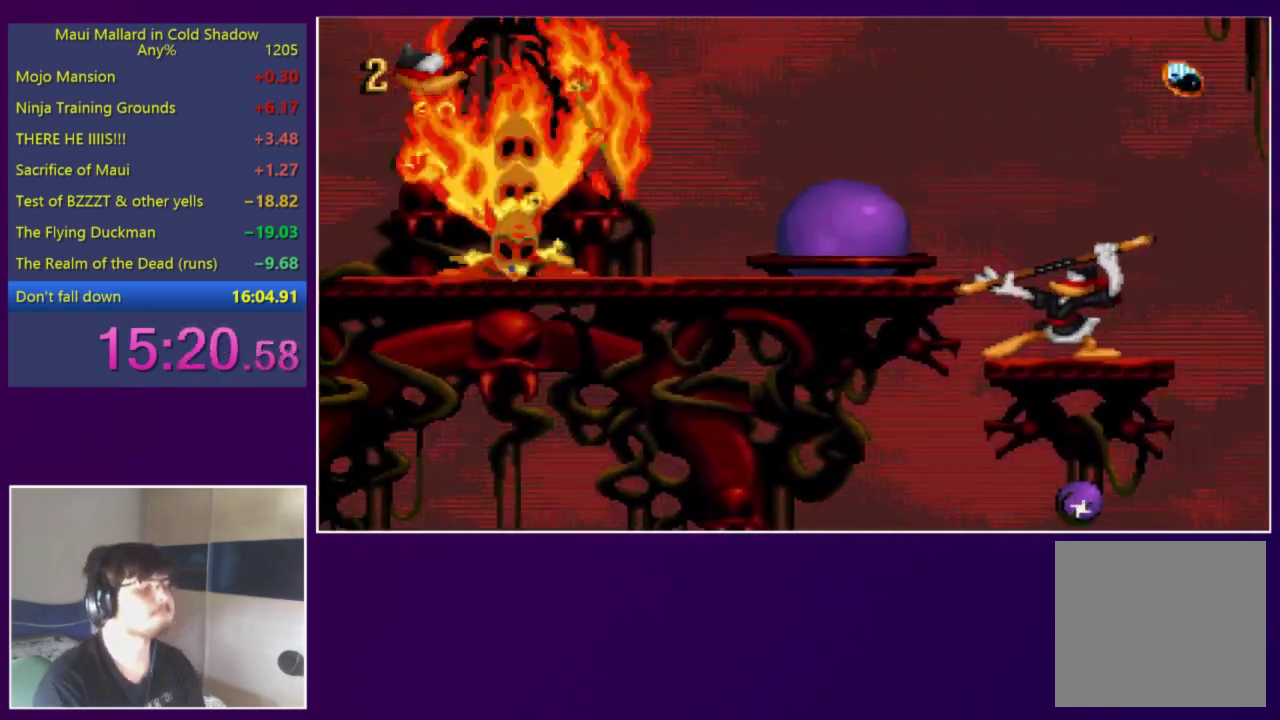
{"buttons": [], "events": []}
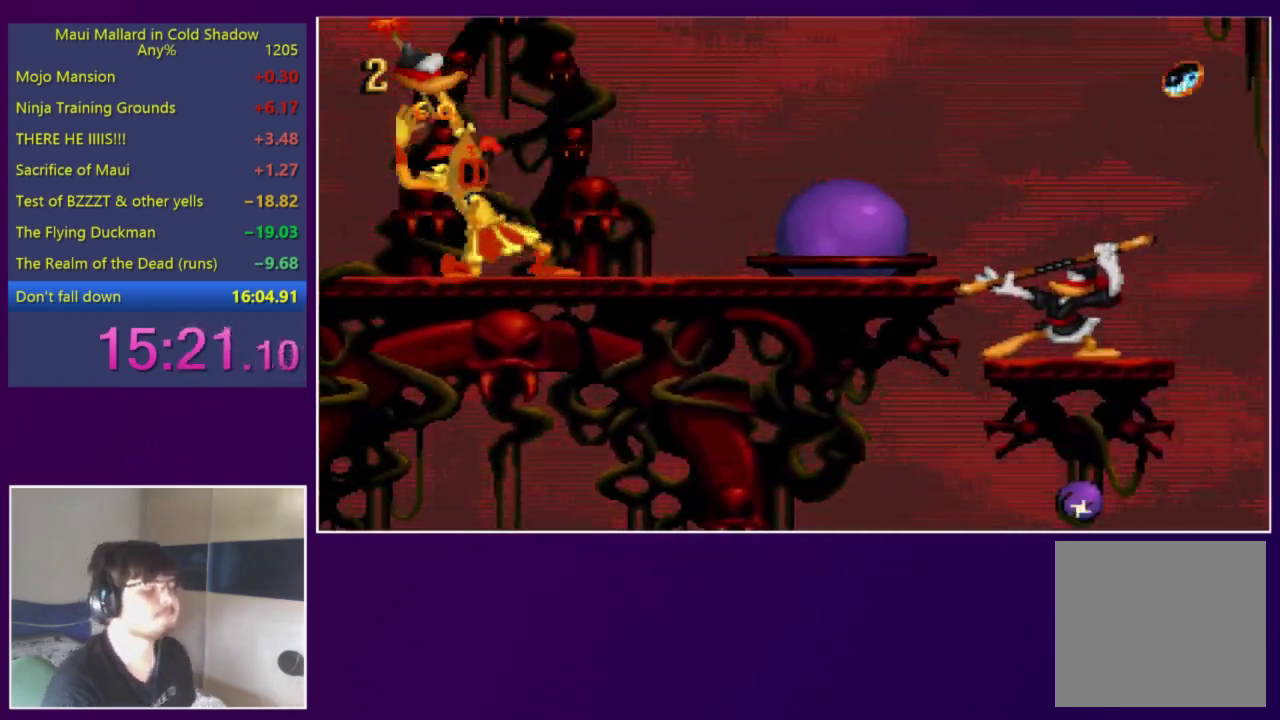
{"buttons": [], "events": []}
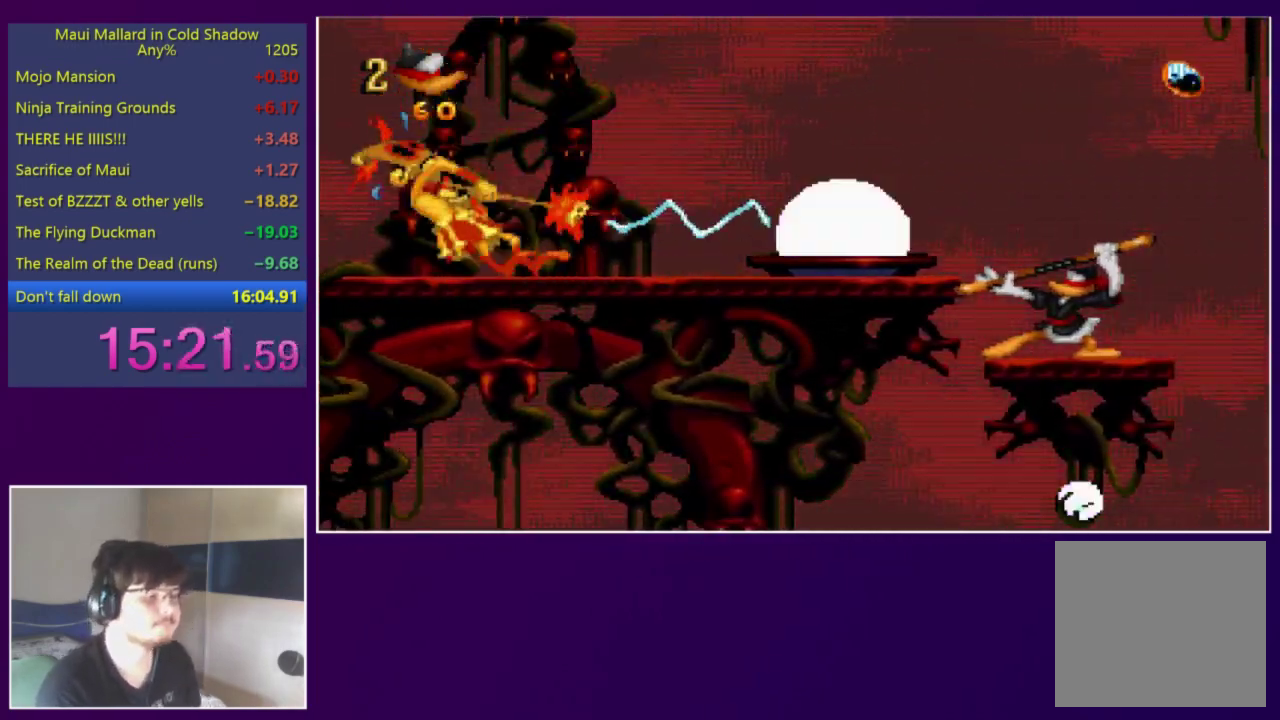
{"buttons": [], "events": []}
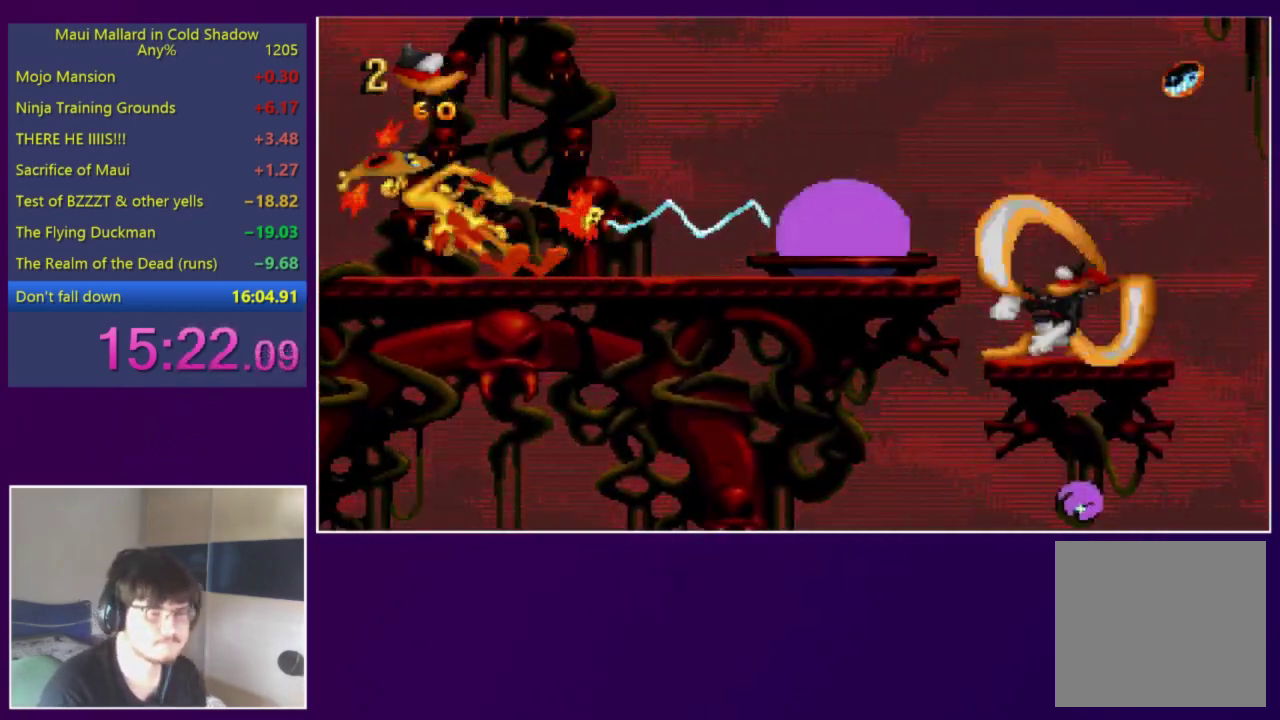
{"buttons": [], "events": []}
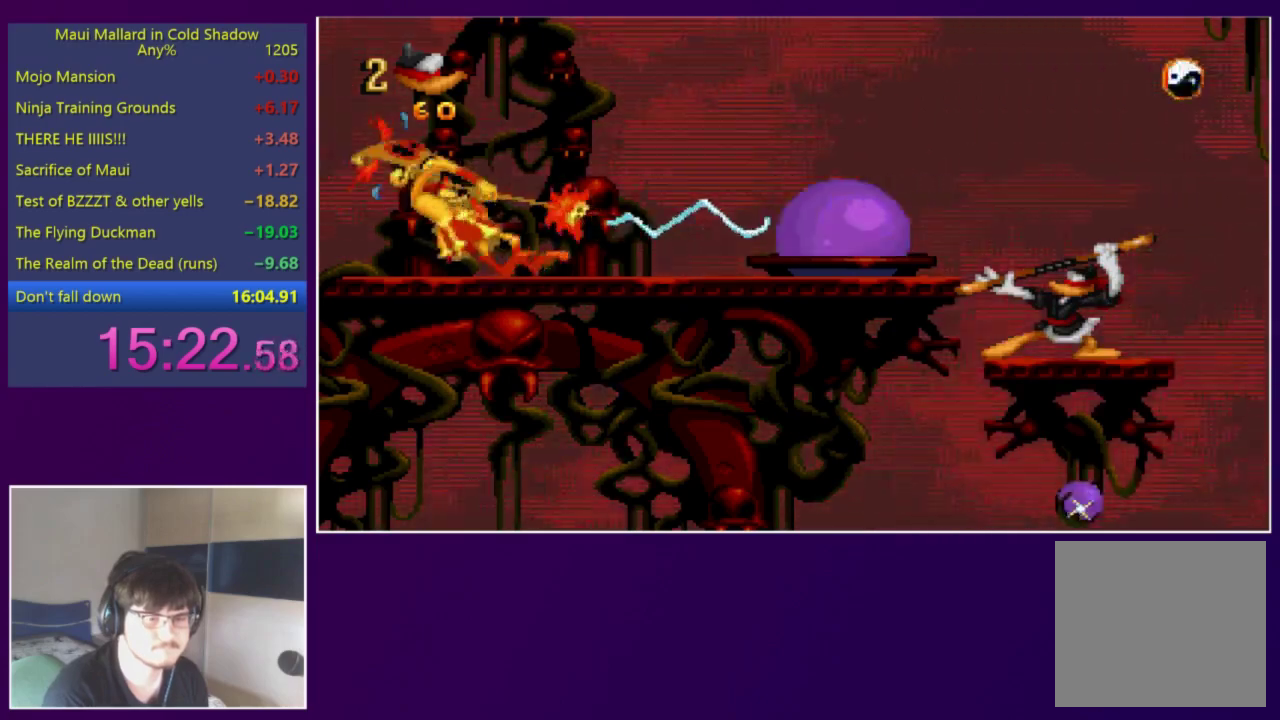
{"buttons": [], "events": []}
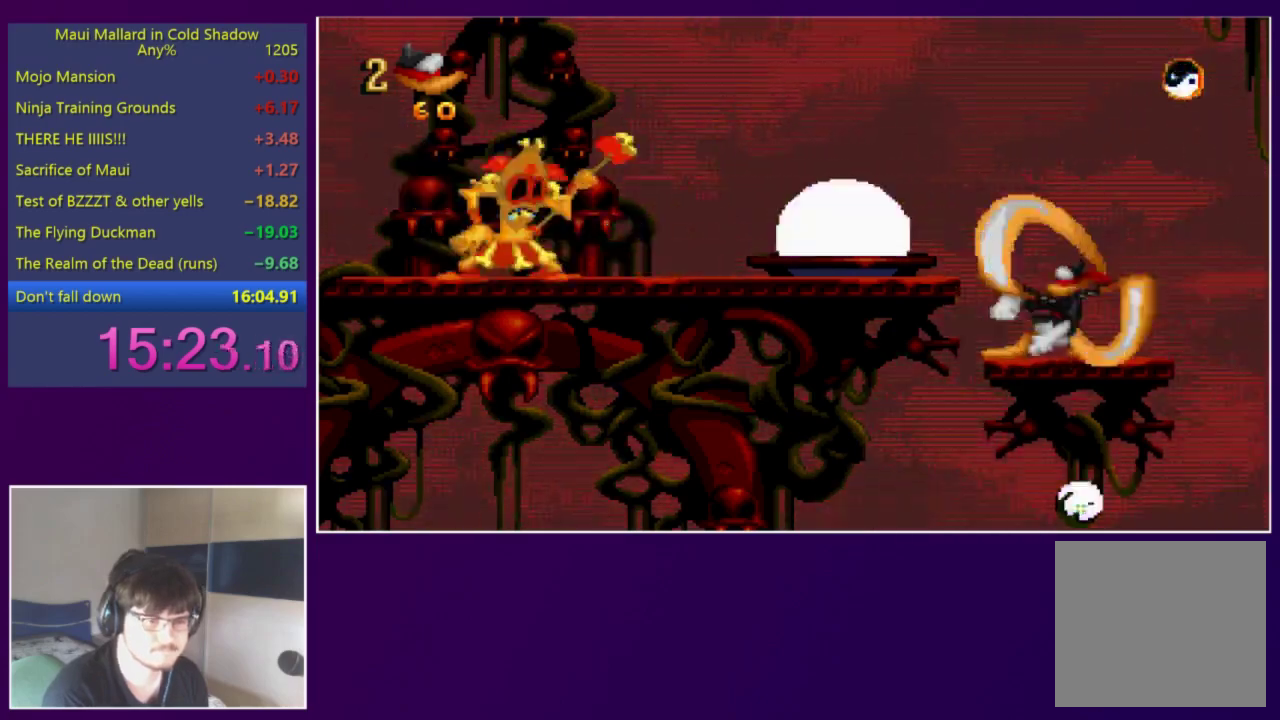
{"buttons": ["A", "DPAD_LEFT"], "events": [[317, "DPAD_LEFT", "down"], [350, "A", "down"]]}
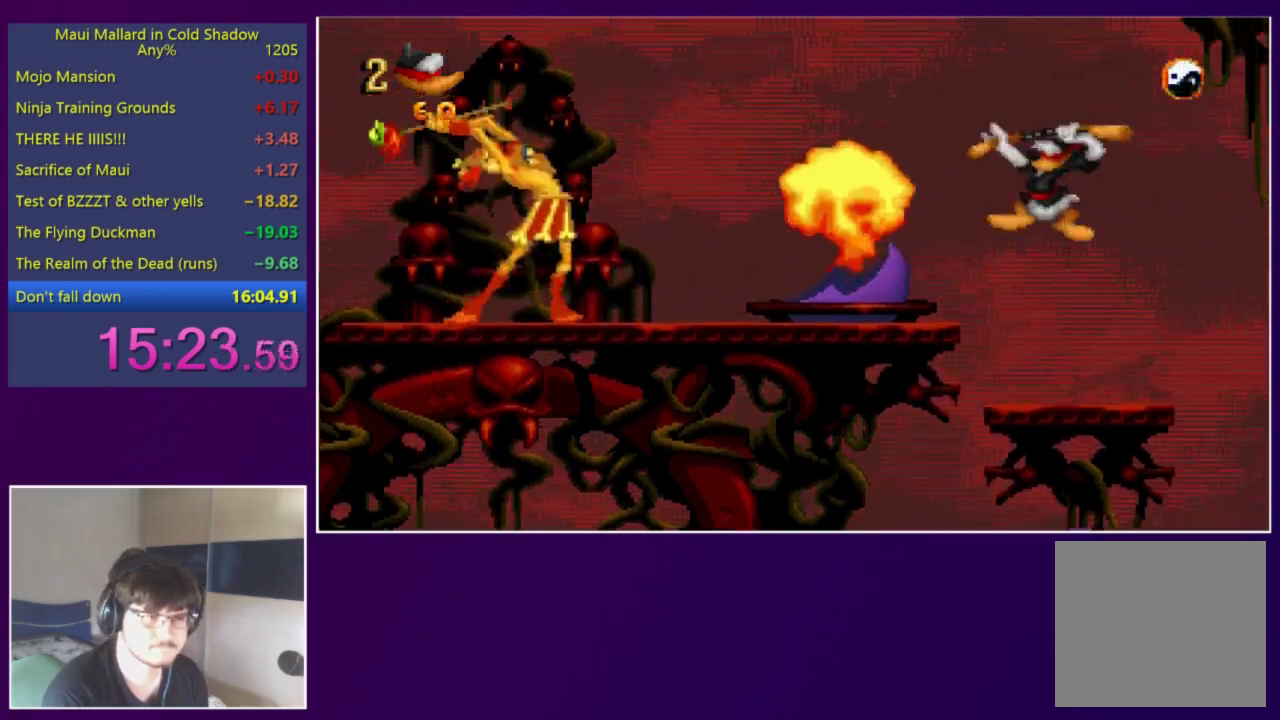
{"buttons": ["A", "DPAD_LEFT"], "events": []}
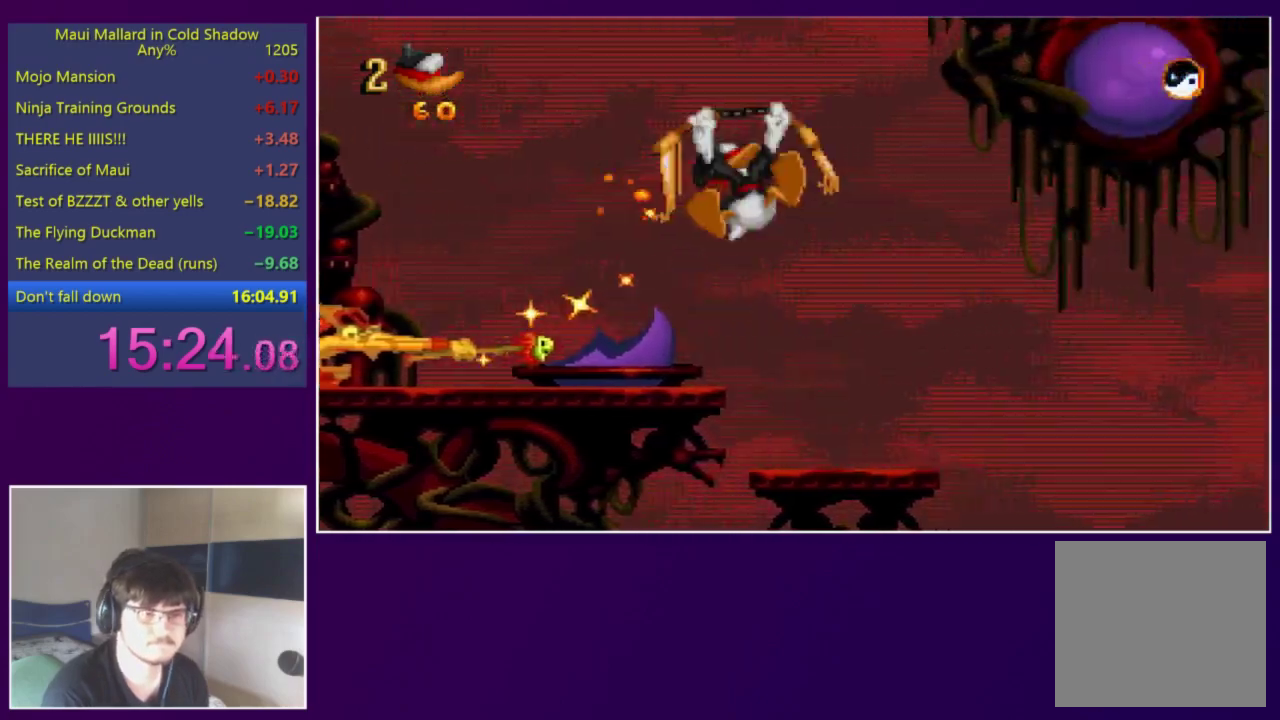
{"buttons": ["DPAD_LEFT"], "events": [[83, "A", "up"]]}